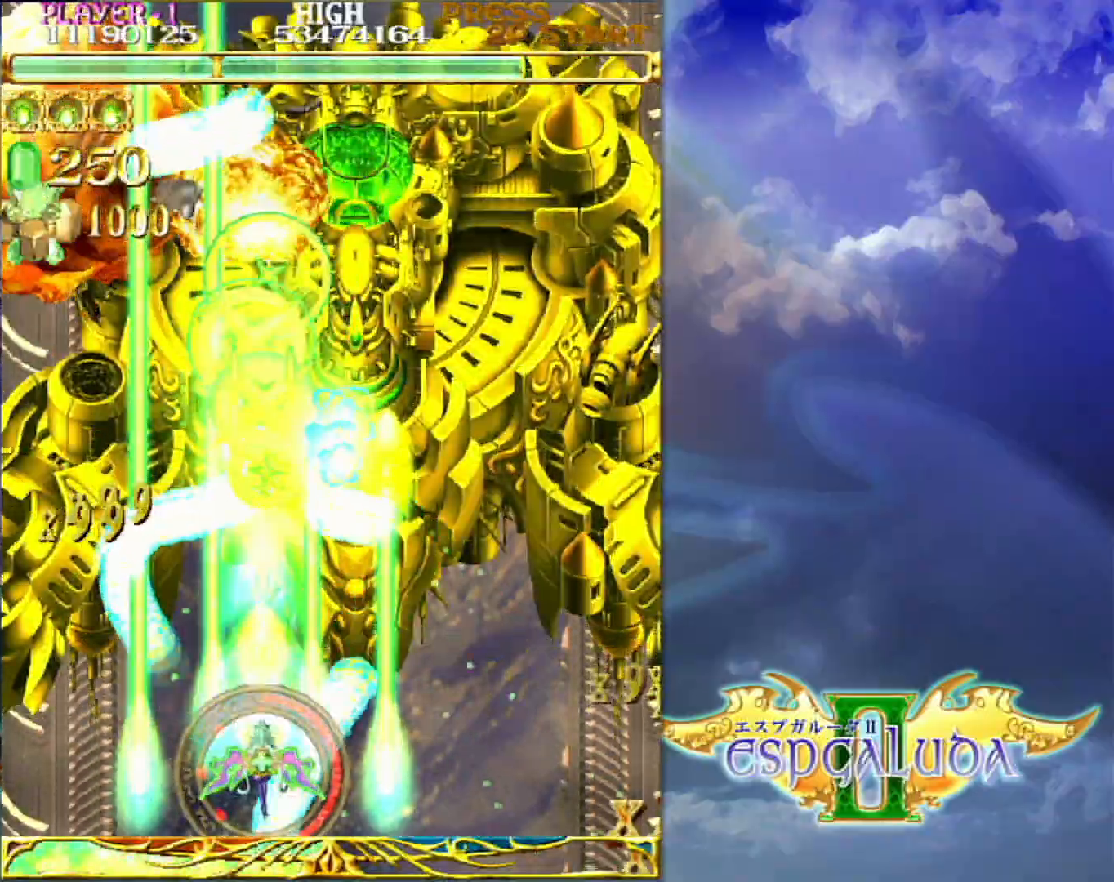
Gameplay with a controller (arcade stick); each line is a JSON object with the inputs held at the frame after it. "events" lists button and stick changes between this image and that frame as [ms after this image, input, new state], when the widget could be followed in between. Not read: L3 R3.
{"buttons": [], "left_stick": "right", "events": [[150, "left_stick", "up-right"], [350, "left_stick", "right"]]}
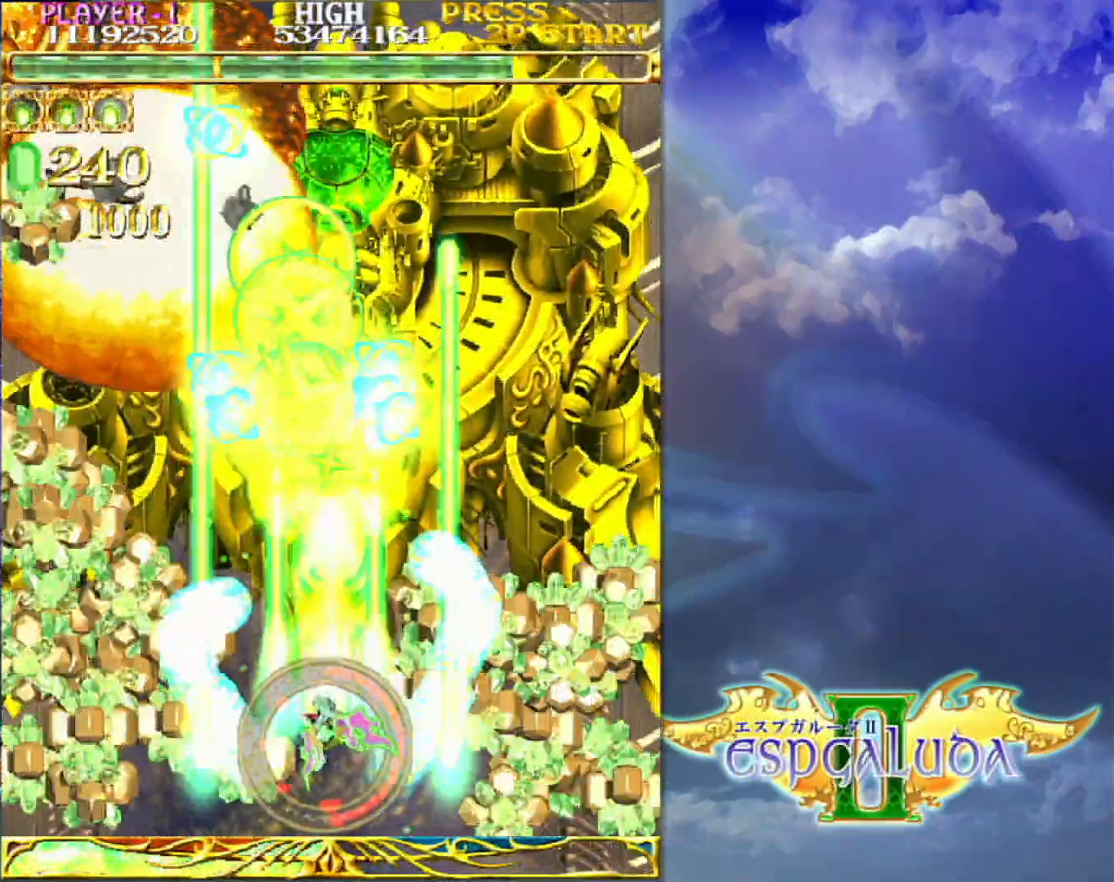
{"buttons": [], "left_stick": "right", "events": []}
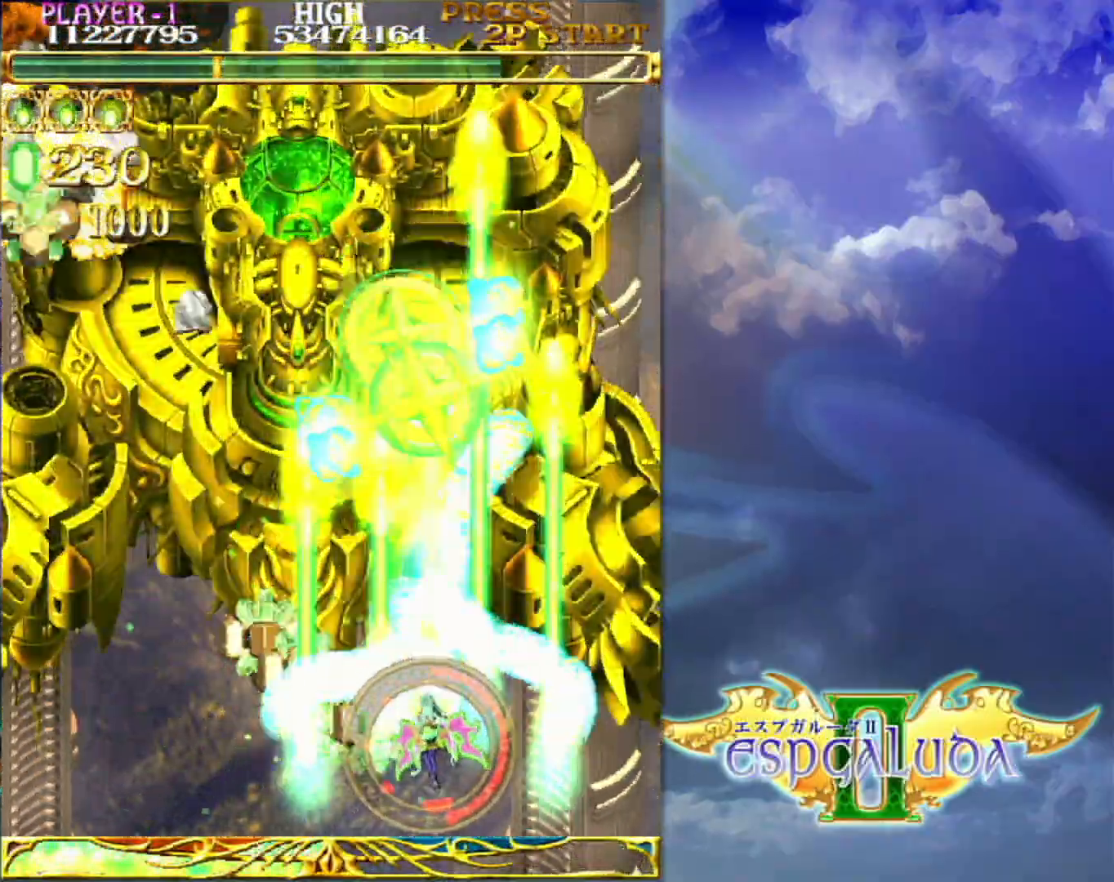
{"buttons": [], "left_stick": "center"}
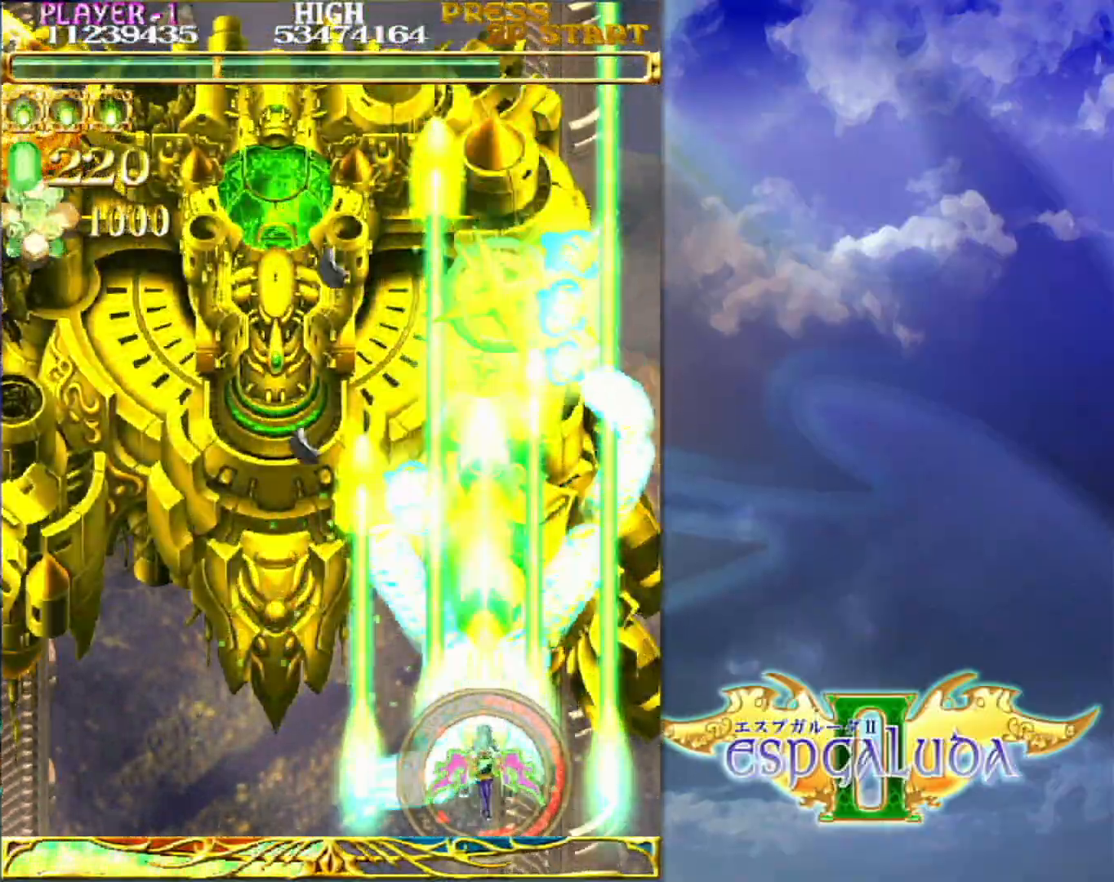
{"buttons": [], "left_stick": "center", "events": []}
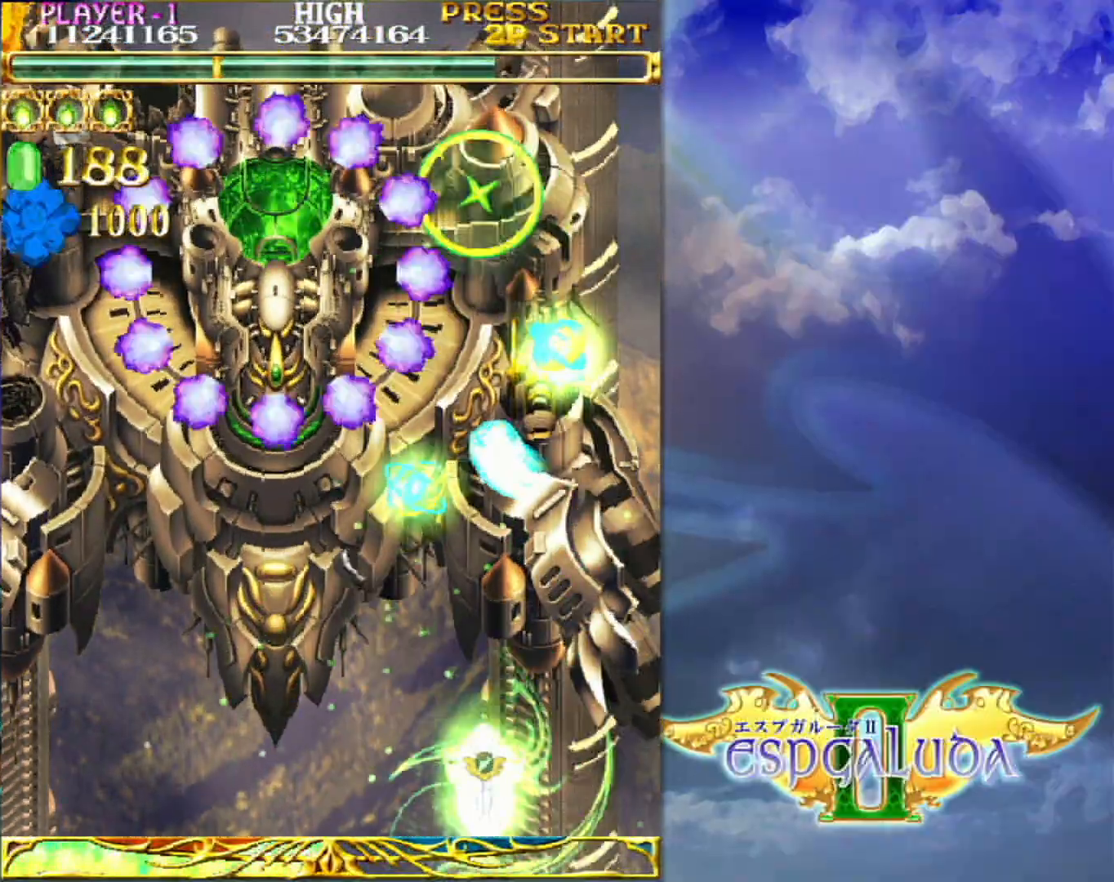
{"buttons": [], "left_stick": "center"}
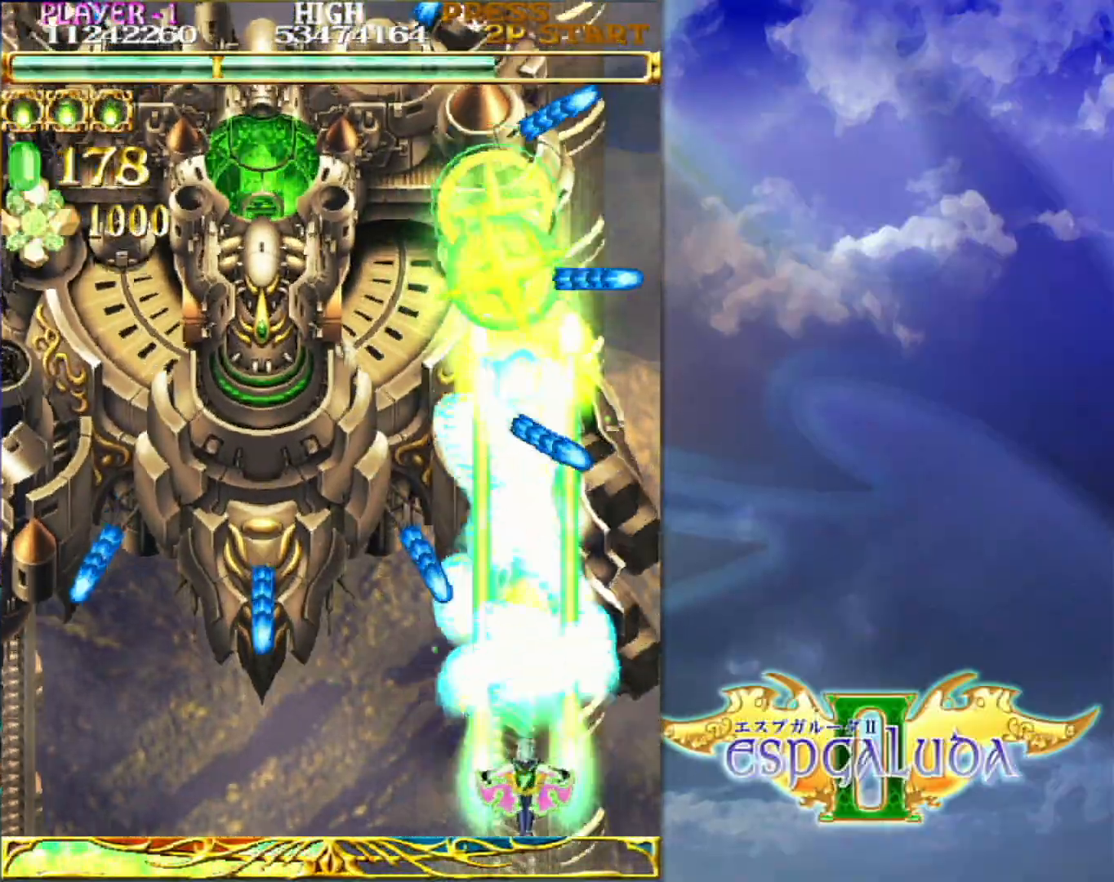
{"buttons": [], "left_stick": "center", "events": [[100, "left_stick", "left"], [183, "left_stick", "center"], [317, "left_stick", "left"], [400, "left_stick", "center"]]}
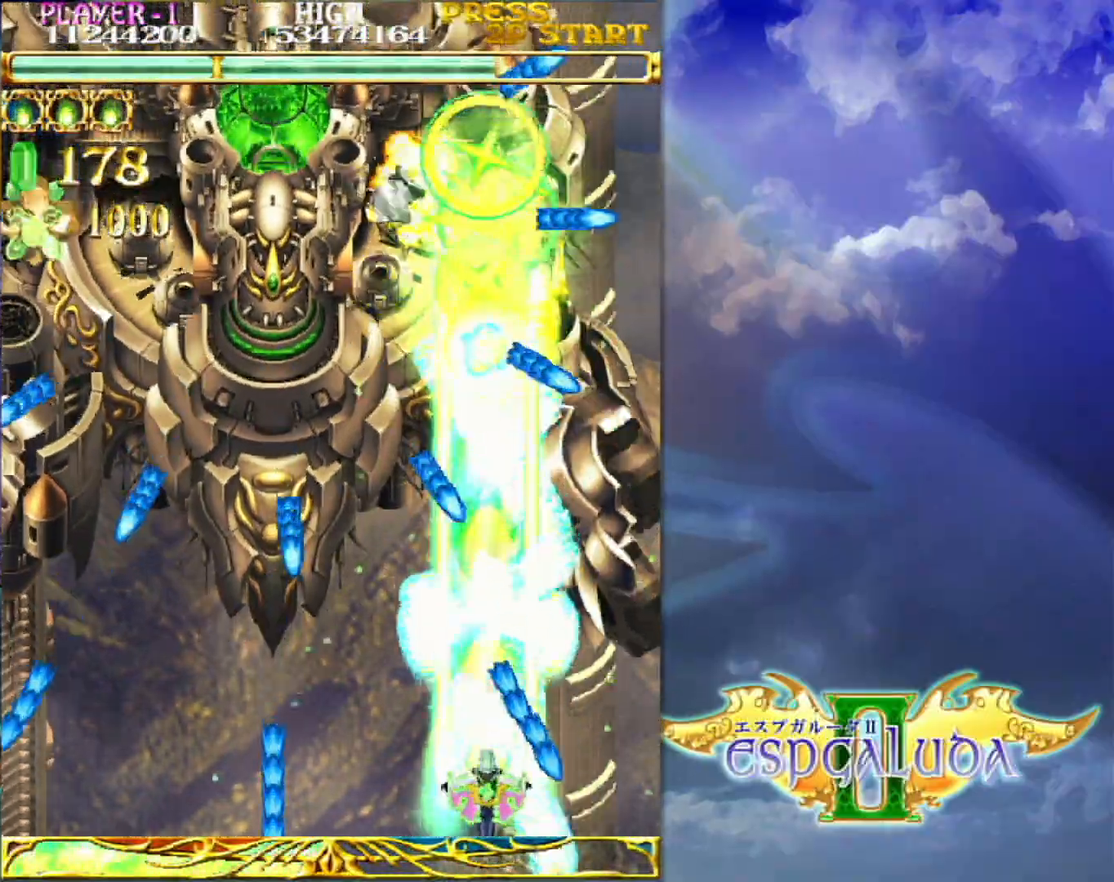
{"buttons": [], "left_stick": "center"}
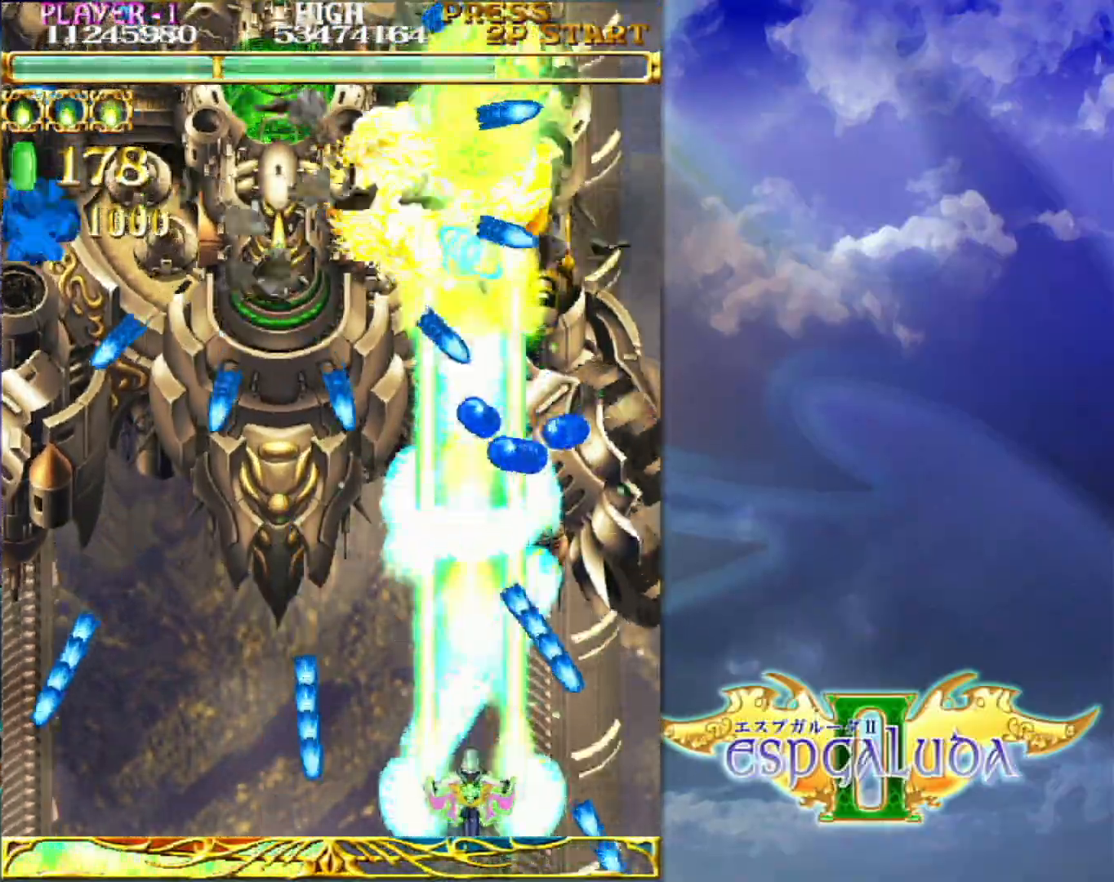
{"buttons": [], "left_stick": "center", "events": []}
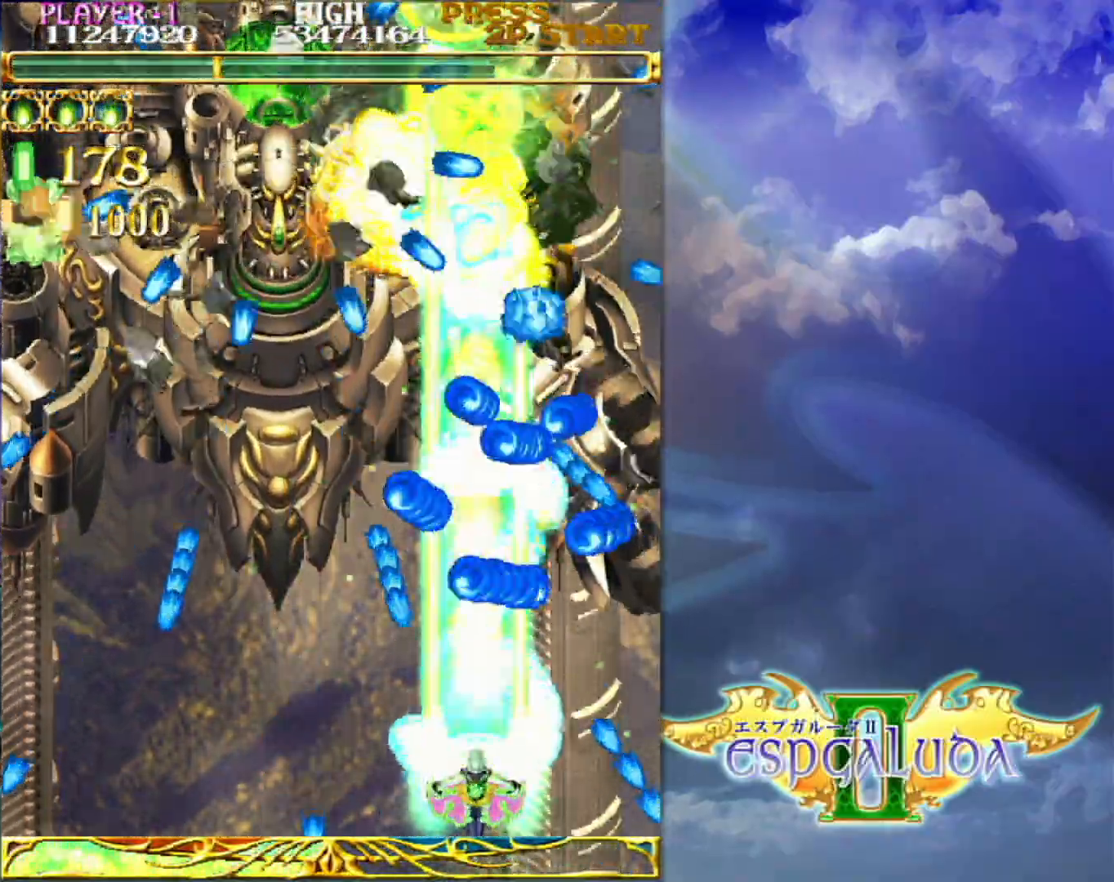
{"buttons": [], "left_stick": "center"}
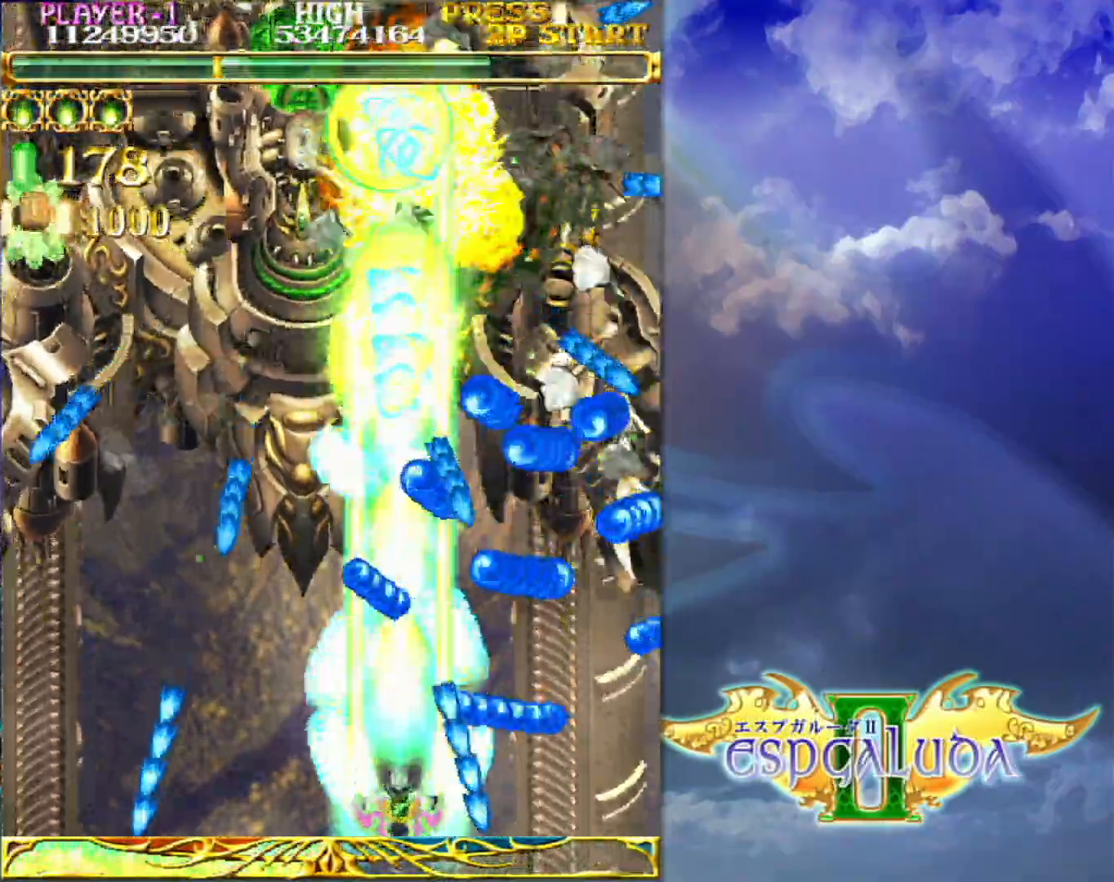
{"buttons": [], "left_stick": "up", "events": [[83, "left_stick", "left"], [183, "left_stick", "center"], [467, "left_stick", "up"]]}
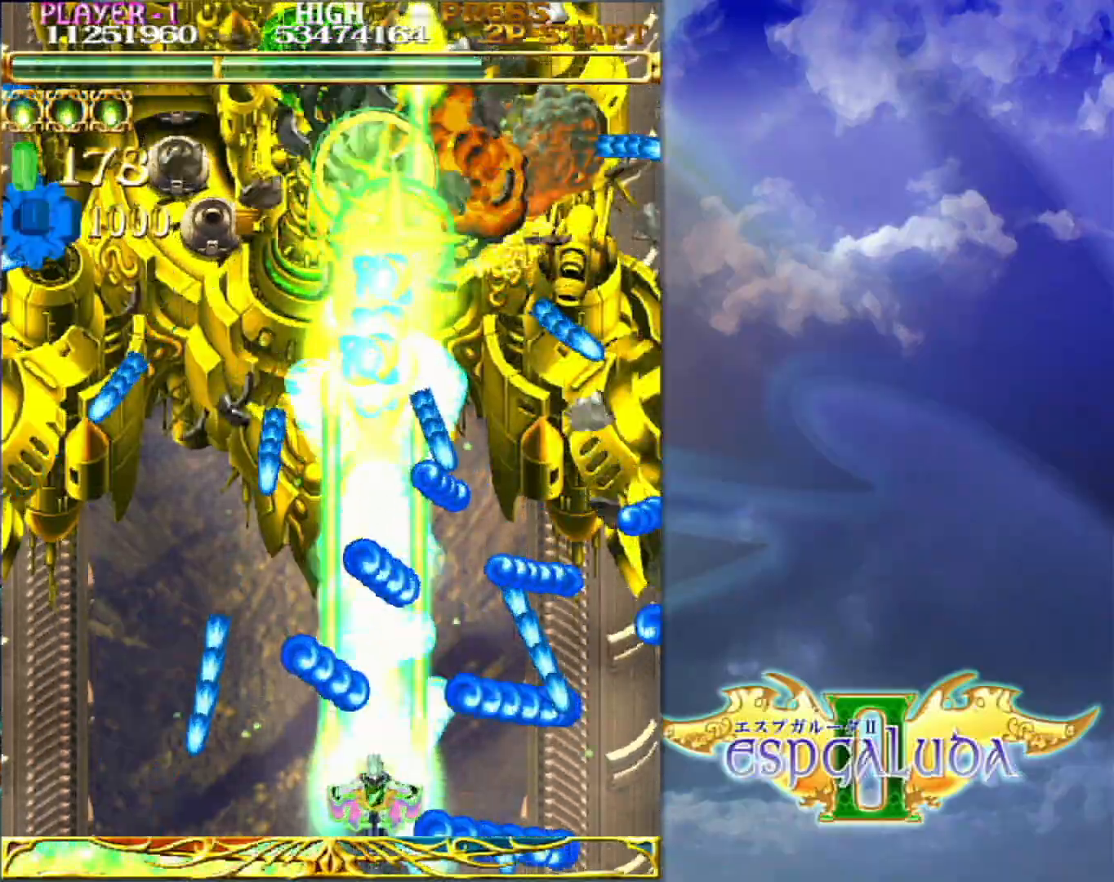
{"buttons": [], "left_stick": "center", "events": [[67, "left_stick", "center"], [350, "left_stick", "up-left"], [433, "left_stick", "center"]]}
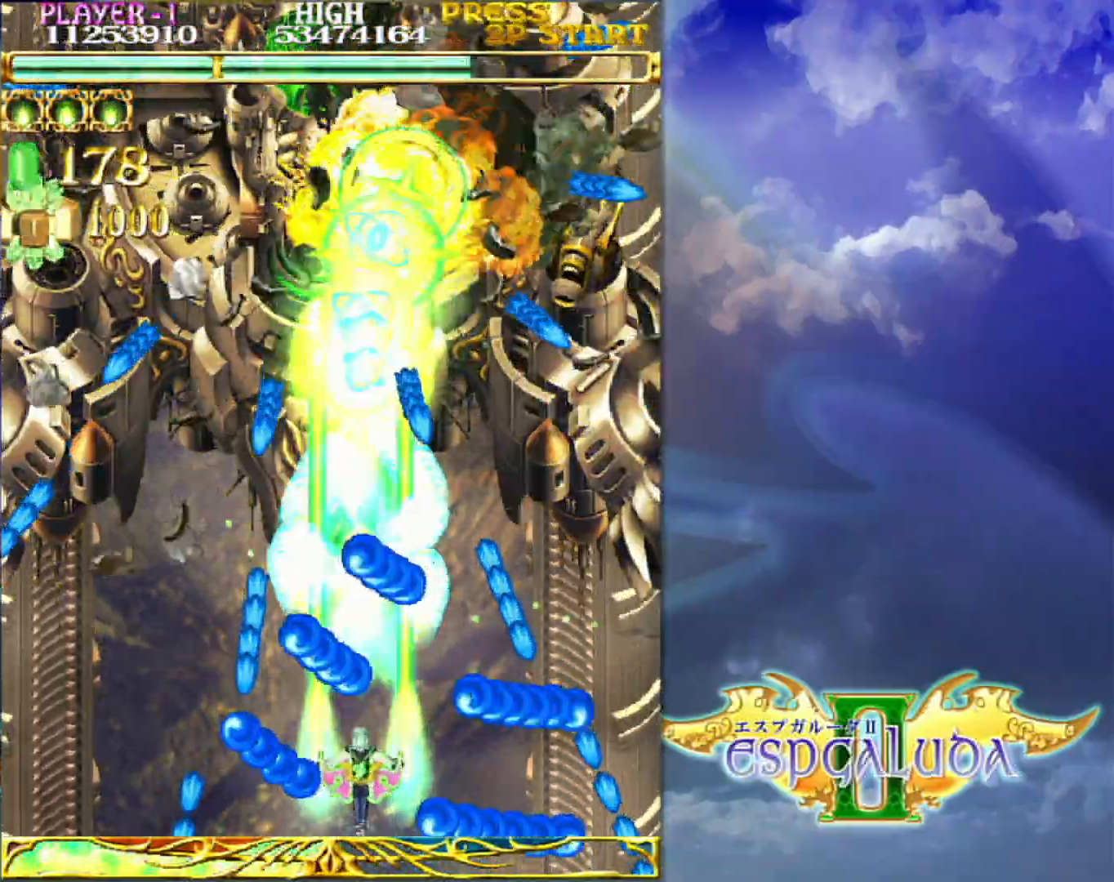
{"buttons": [], "left_stick": "right", "events": [[333, "left_stick", "up"], [433, "left_stick", "right"]]}
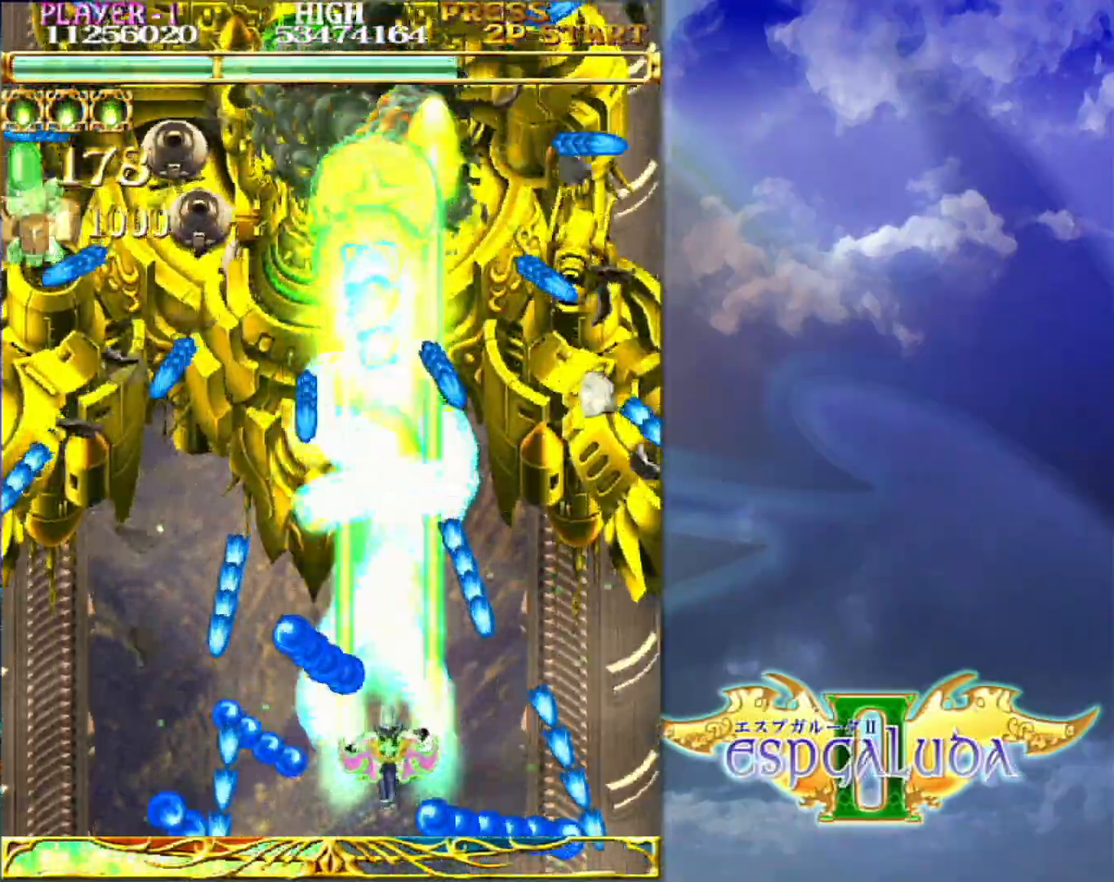
{"buttons": [], "left_stick": "center", "events": [[83, "left_stick", "center"]]}
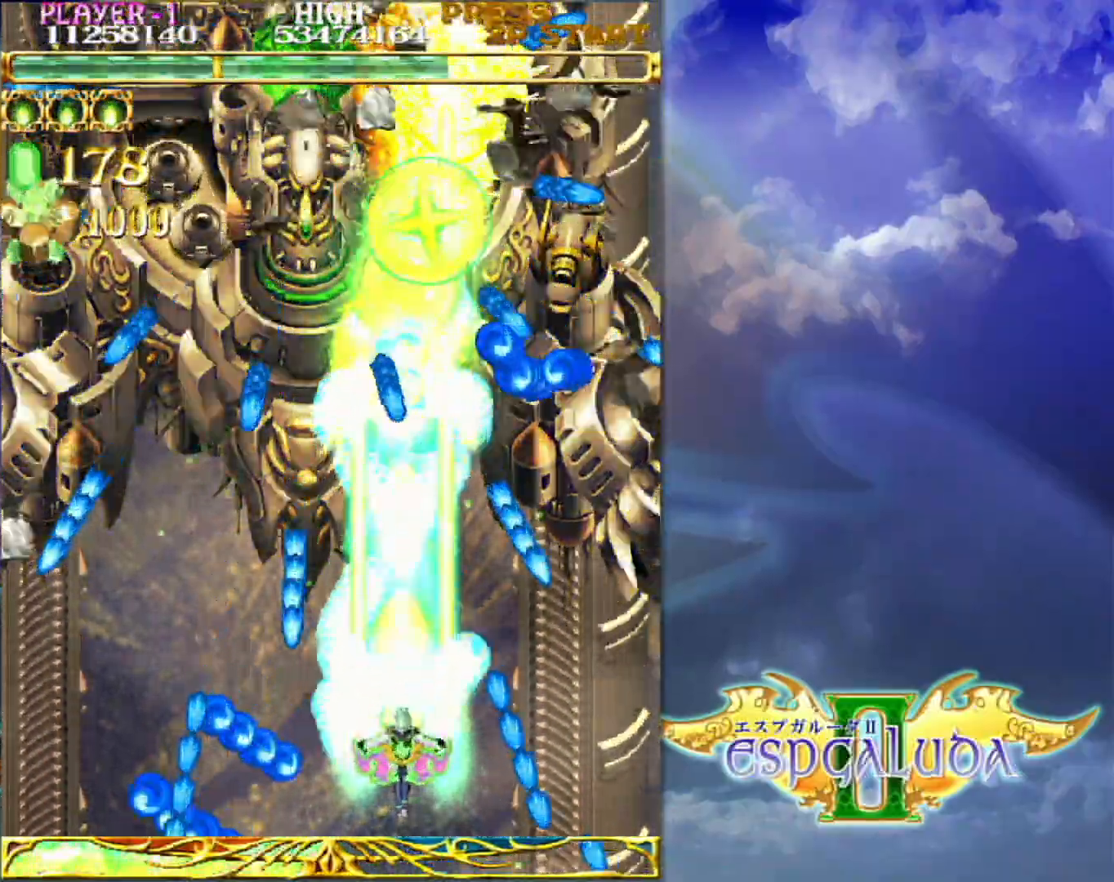
{"buttons": [], "left_stick": "center"}
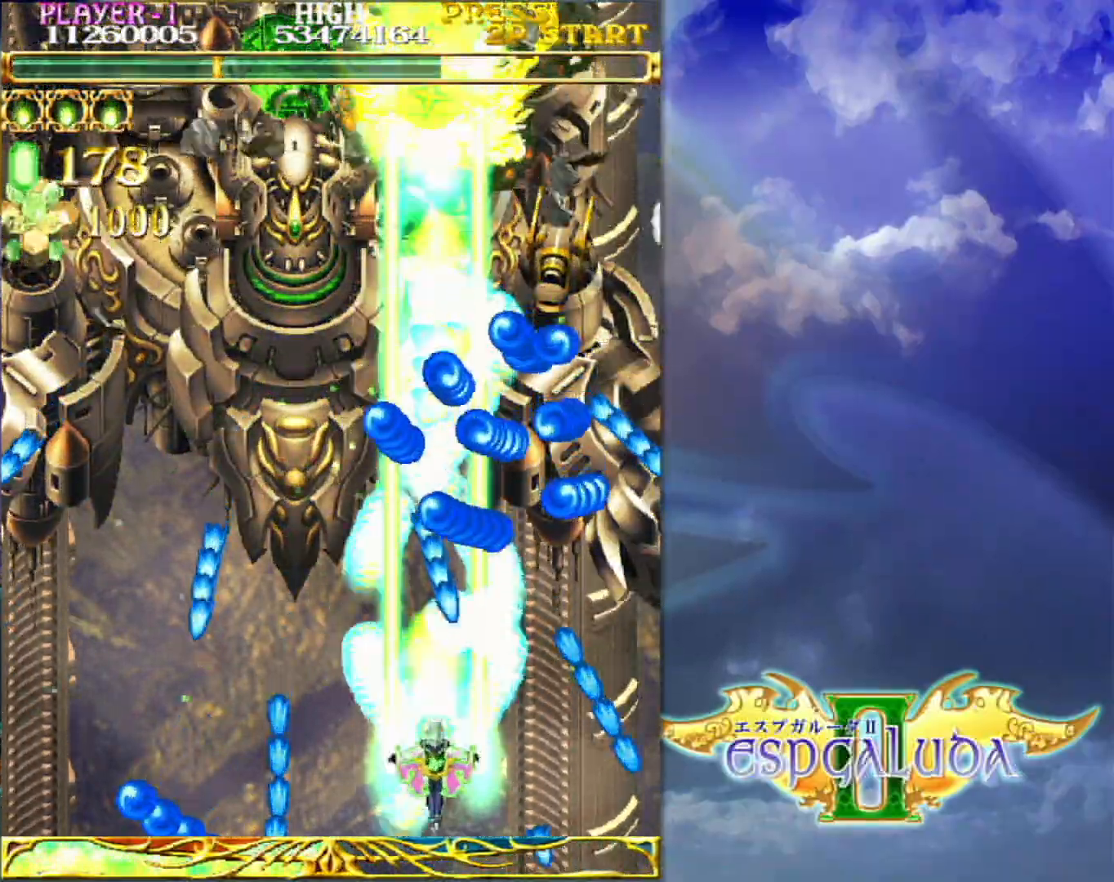
{"buttons": [], "left_stick": "center", "events": [[150, "left_stick", "down"], [250, "left_stick", "center"]]}
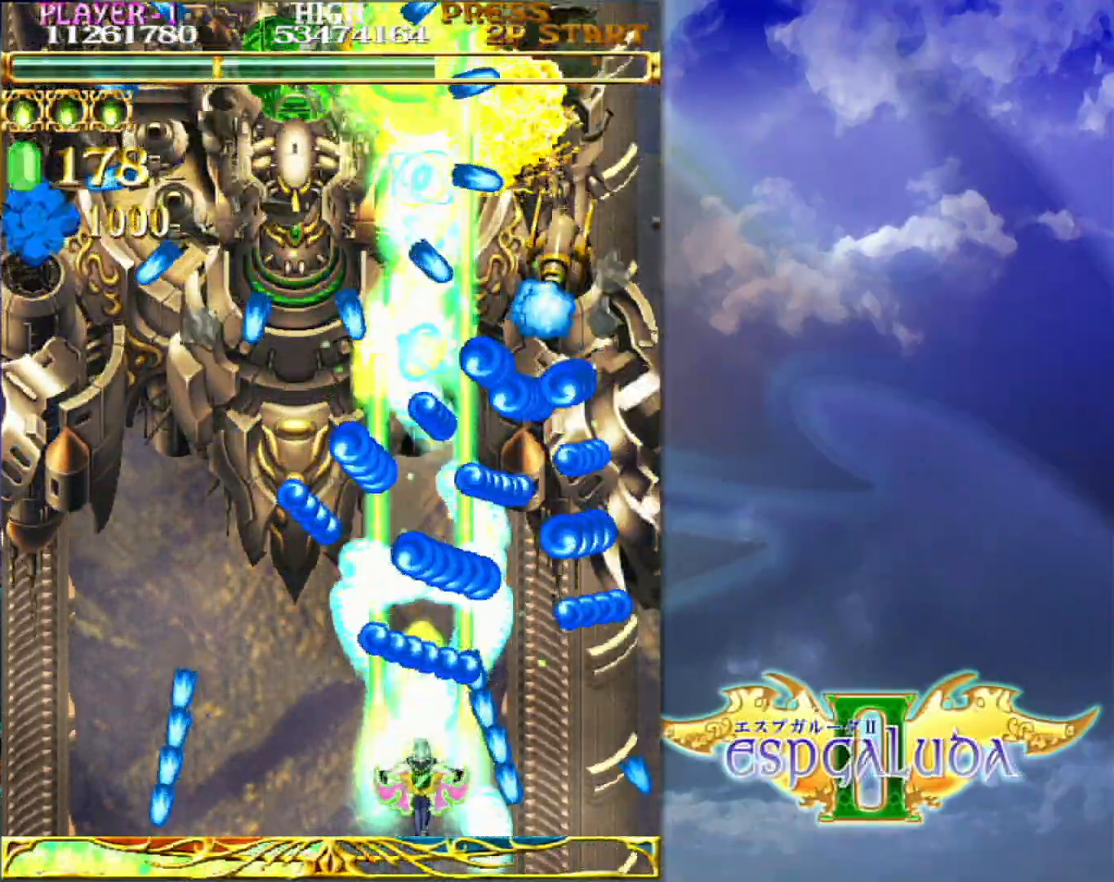
{"buttons": [], "left_stick": "center"}
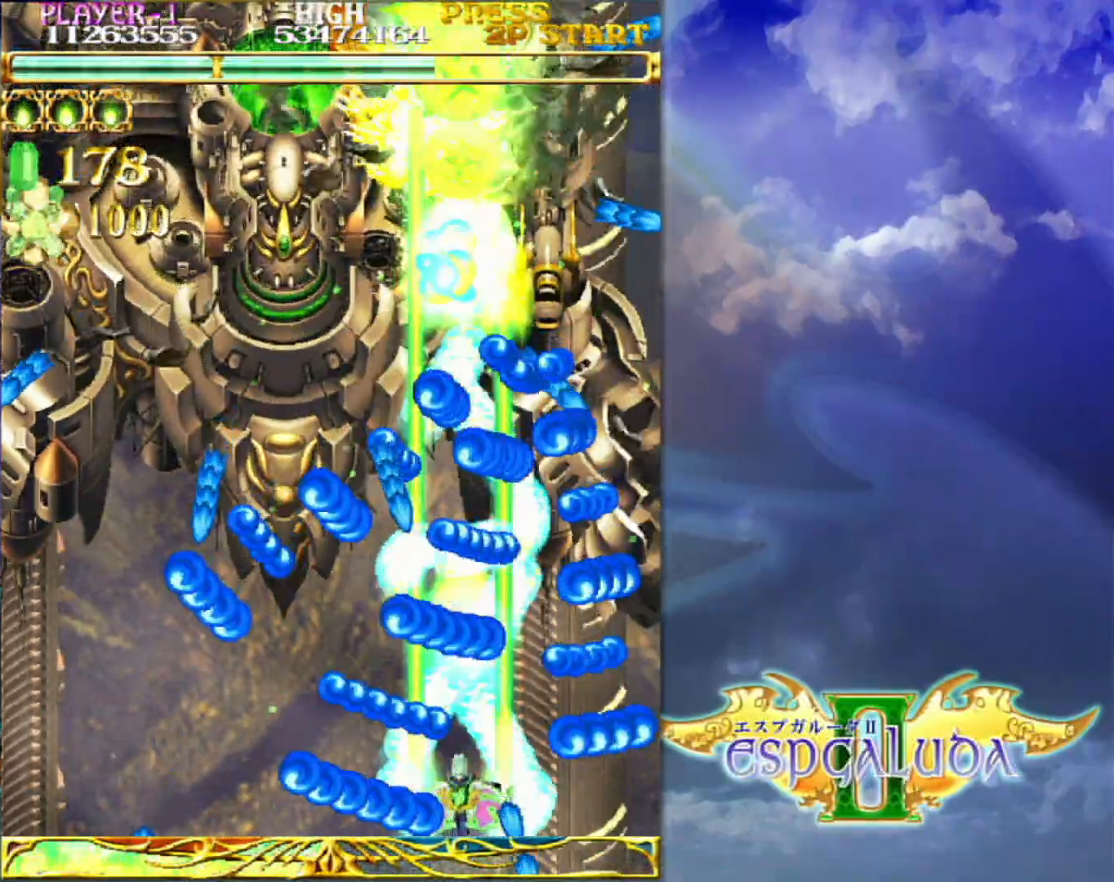
{"buttons": [], "left_stick": "center", "events": [[150, "left_stick", "right"], [250, "left_stick", "center"], [367, "left_stick", "right"], [467, "left_stick", "center"]]}
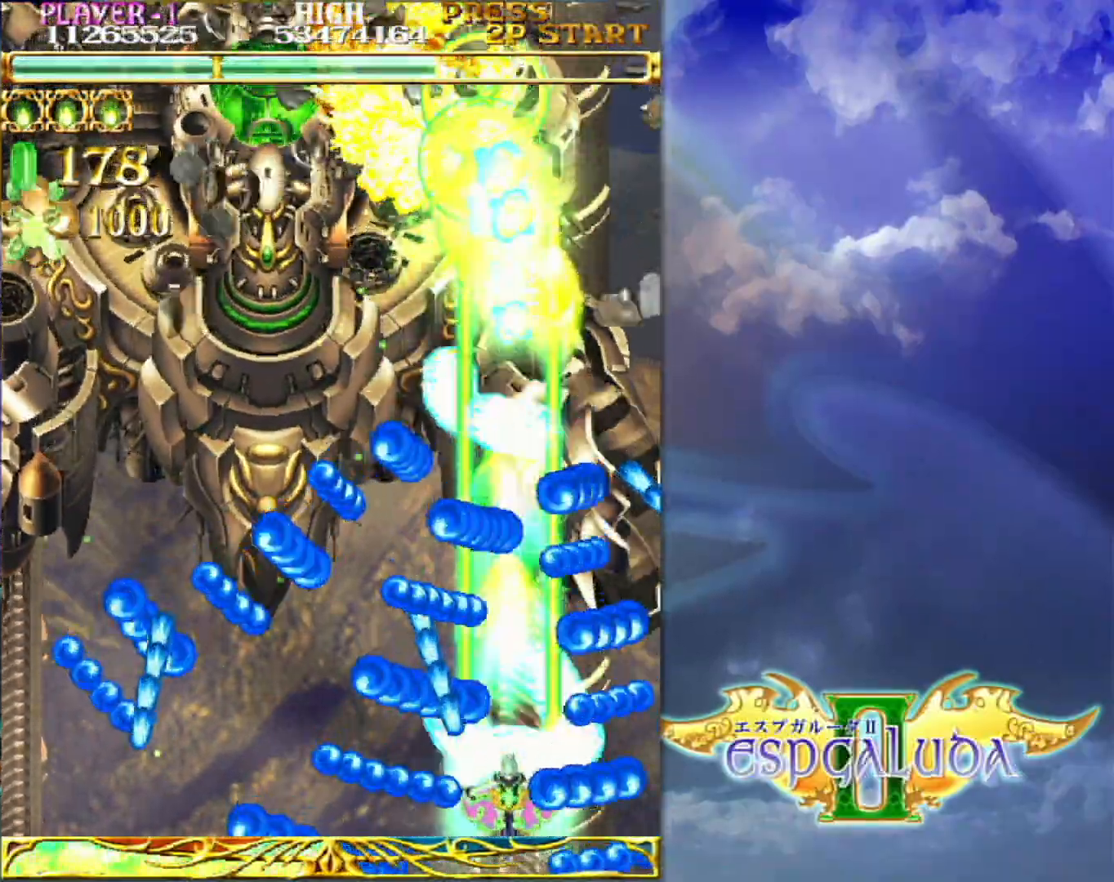
{"buttons": [], "left_stick": "center"}
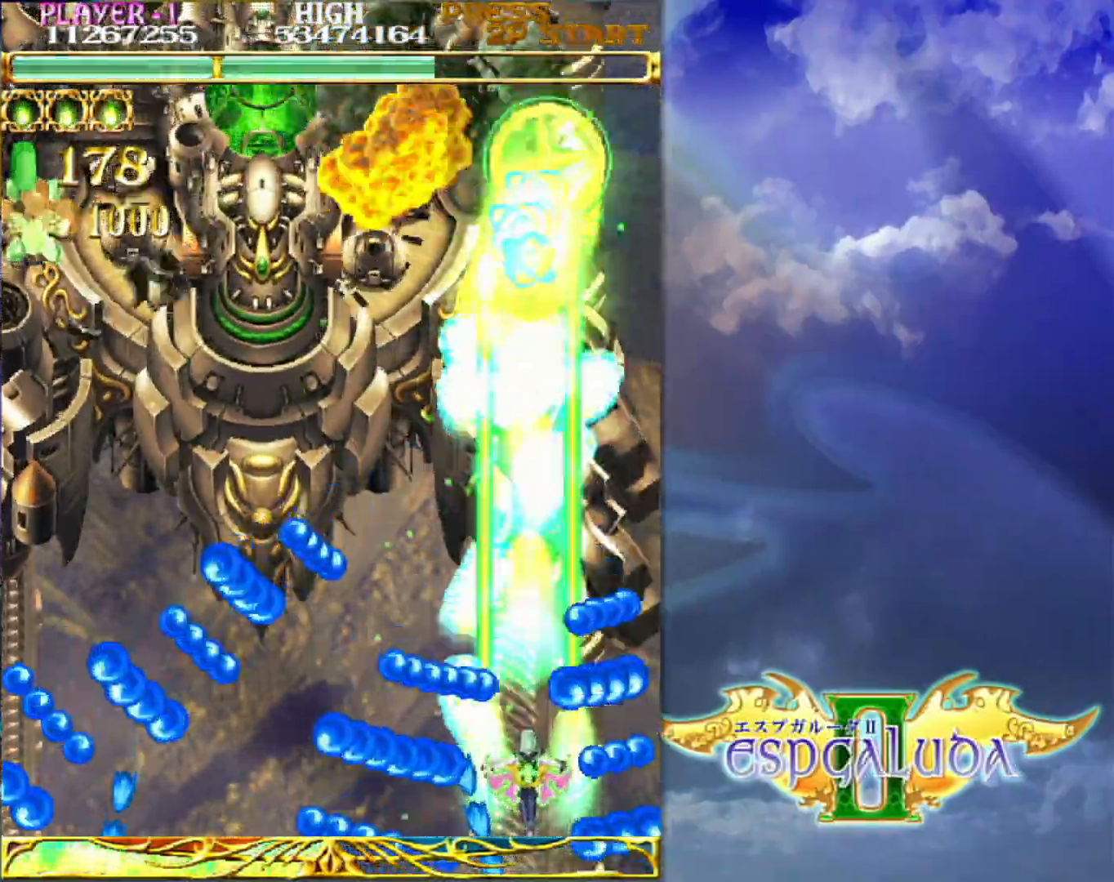
{"buttons": [], "left_stick": "left", "events": [[350, "left_stick", "up-right"], [483, "left_stick", "left"]]}
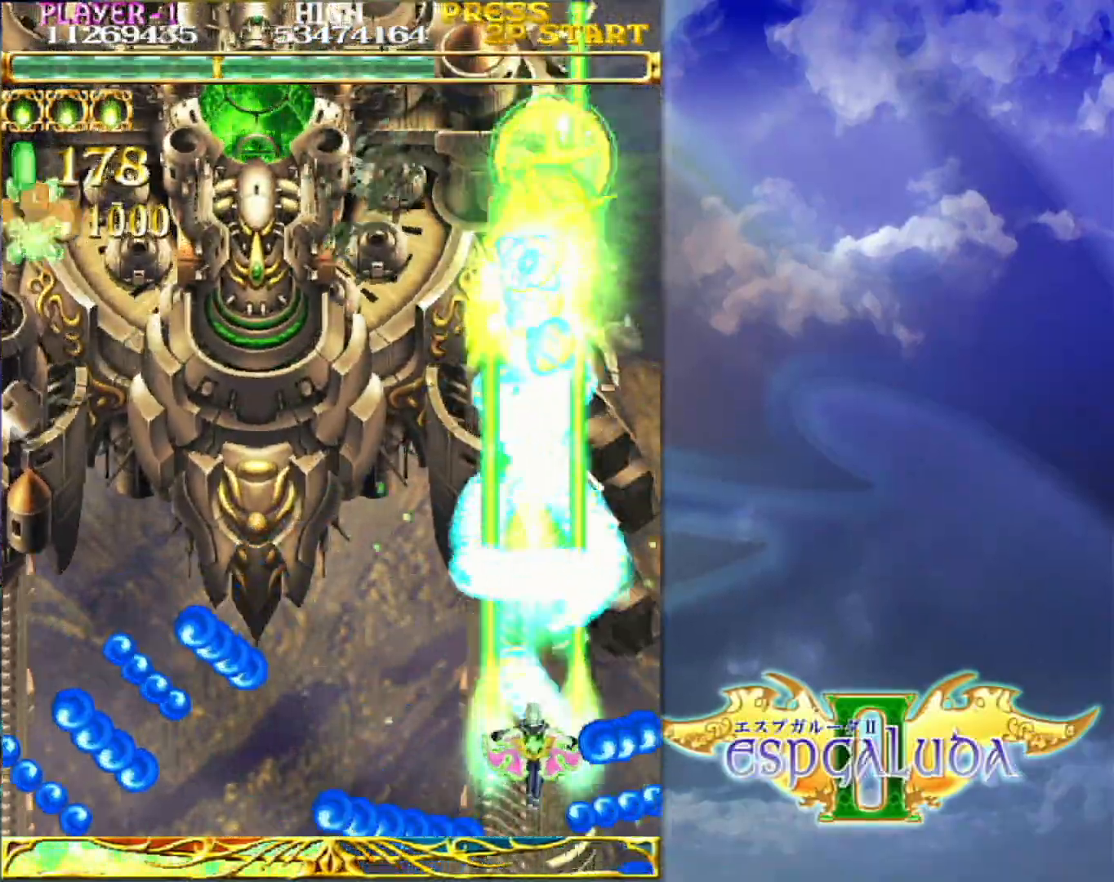
{"buttons": [], "left_stick": "center", "events": [[67, "left_stick", "center"]]}
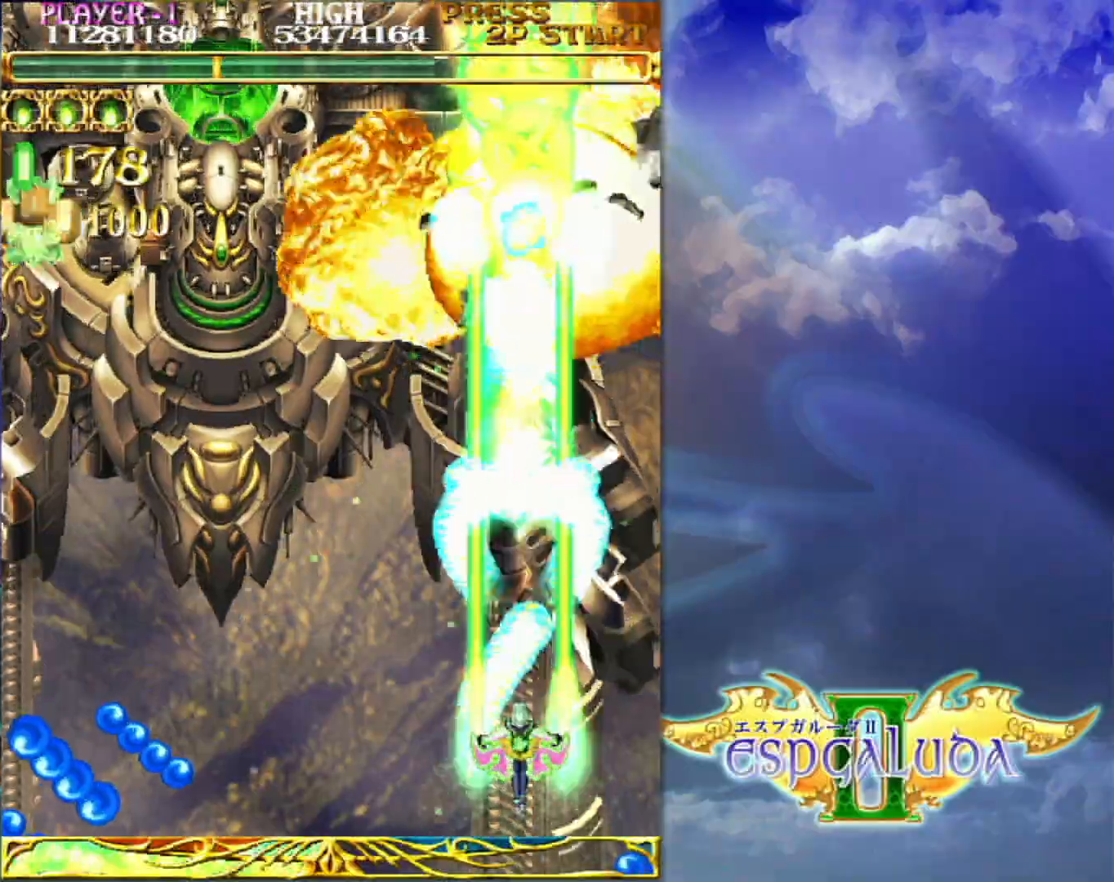
{"buttons": [], "left_stick": "center", "events": [[83, "left_stick", "left"], [367, "left_stick", "center"]]}
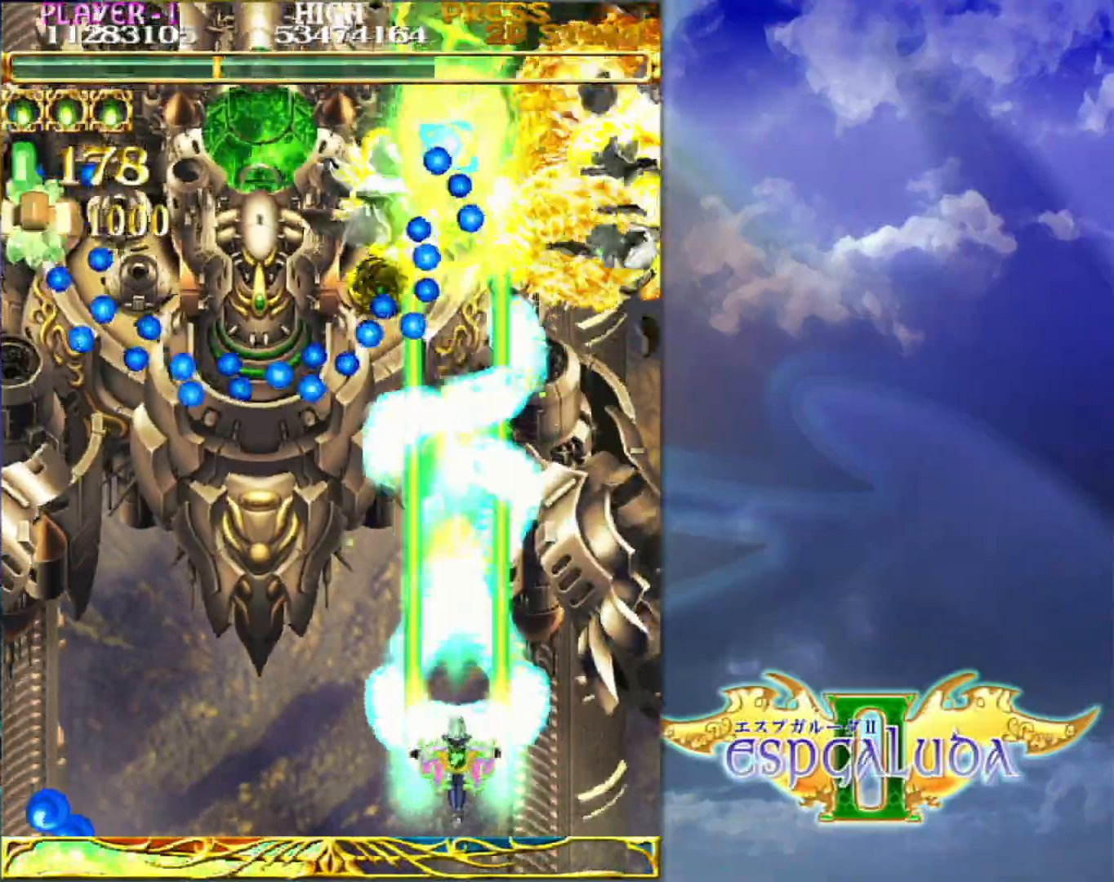
{"buttons": [], "left_stick": "center"}
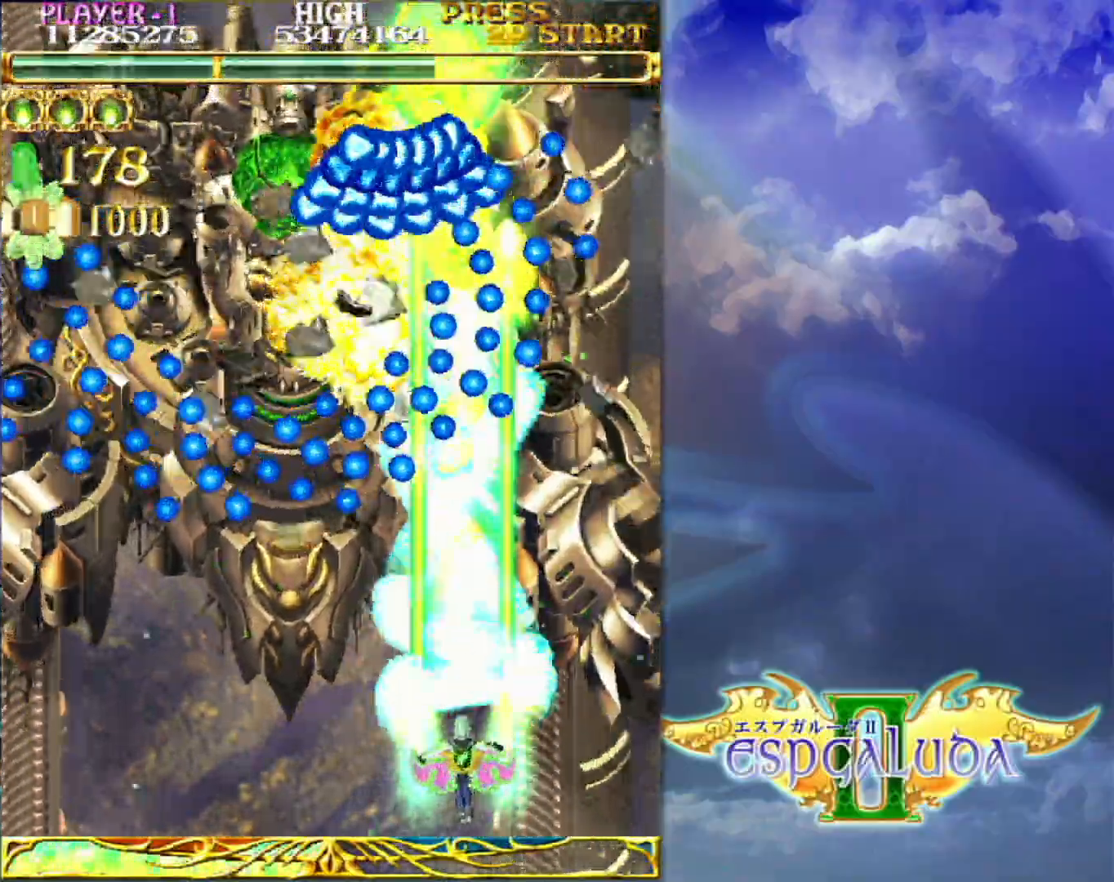
{"buttons": [], "left_stick": "center", "events": [[200, "left_stick", "down-left"], [250, "left_stick", "center"]]}
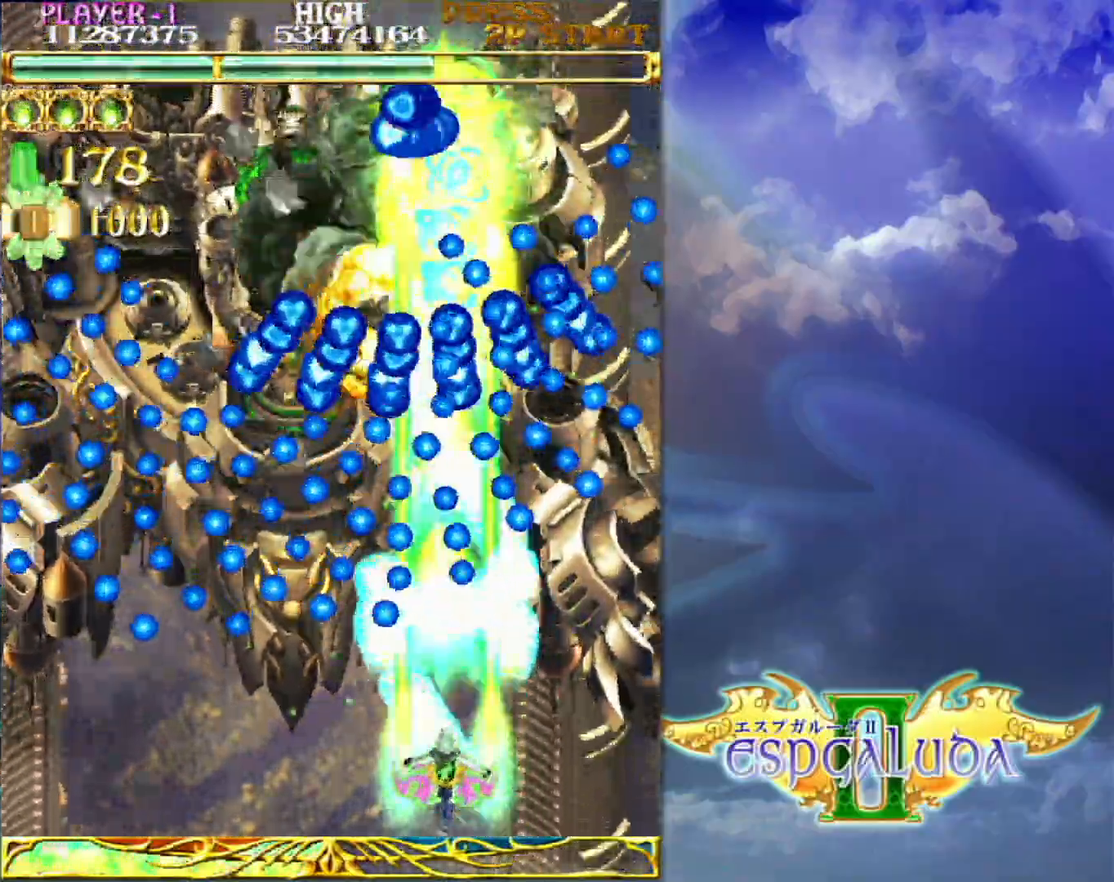
{"buttons": [], "left_stick": "center", "events": [[367, "left_stick", "down-left"], [483, "left_stick", "center"]]}
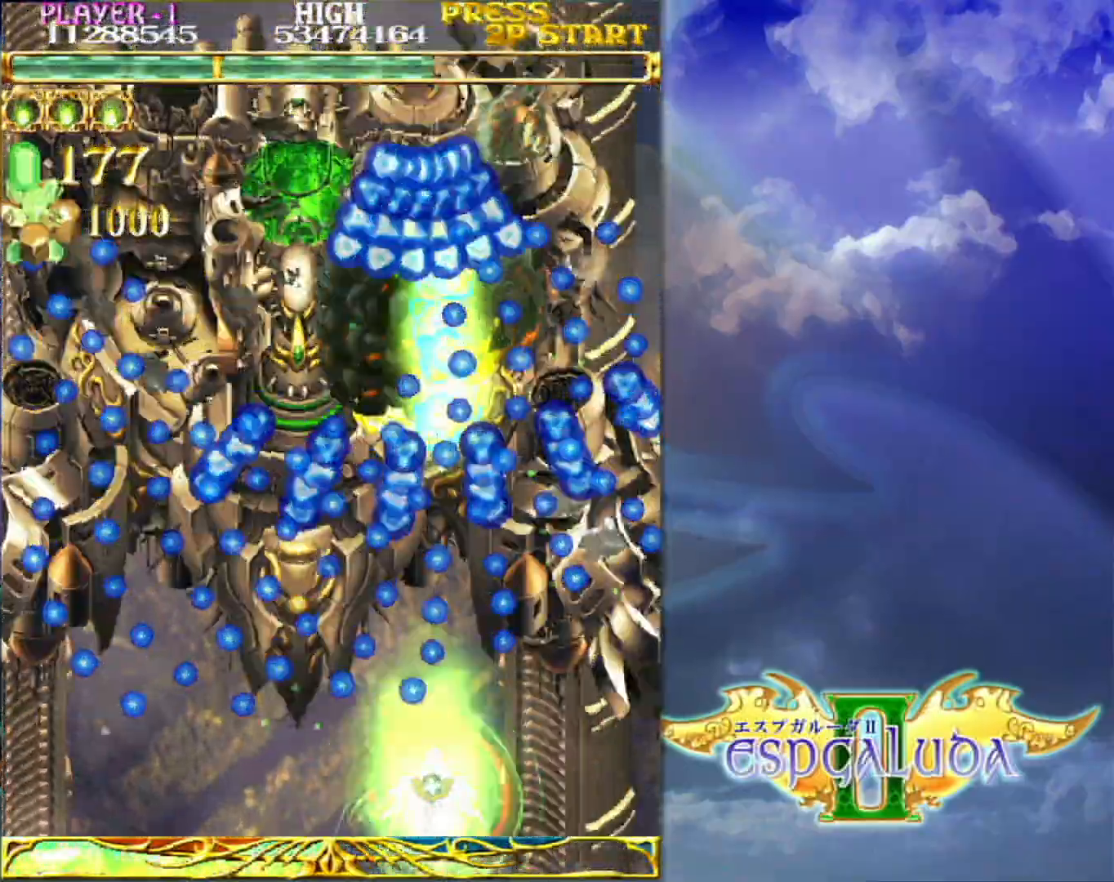
{"buttons": [], "left_stick": "center", "events": [[167, "left_stick", "left"], [267, "left_stick", "center"]]}
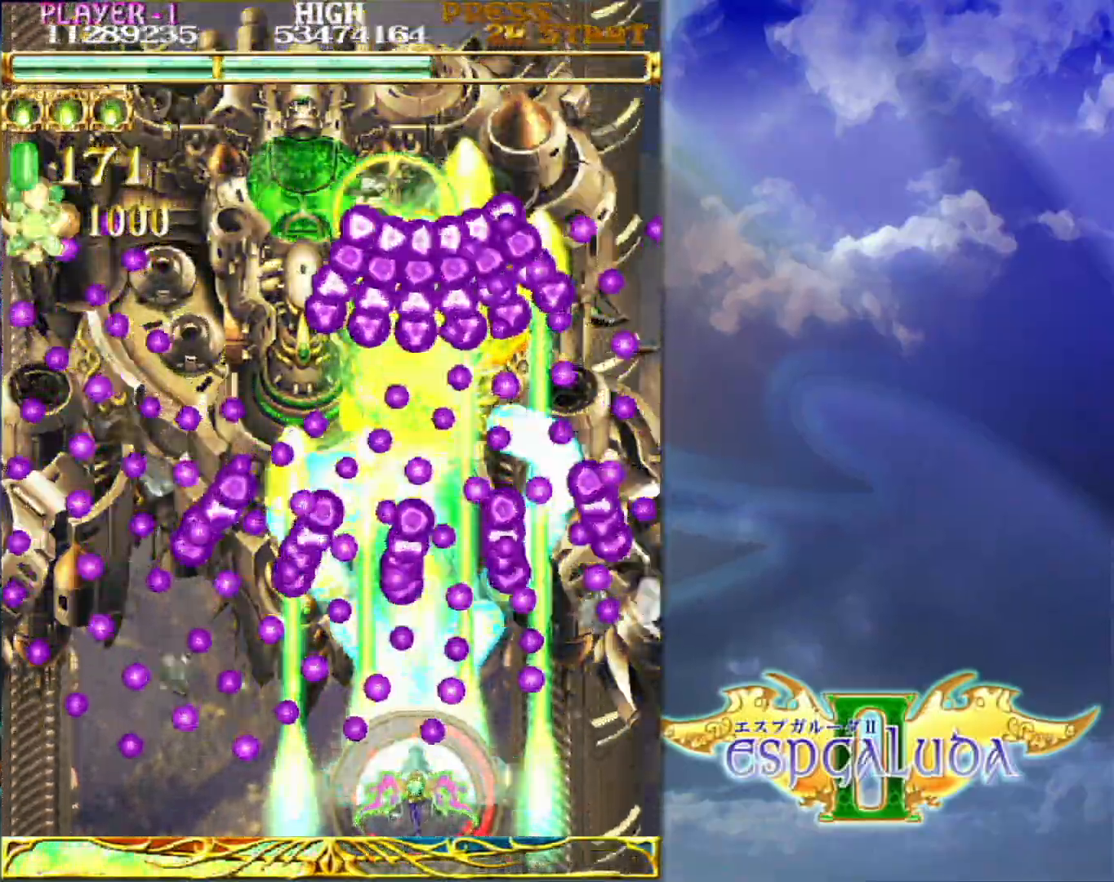
{"buttons": [], "left_stick": "center", "events": [[300, "left_stick", "up"], [417, "left_stick", "center"]]}
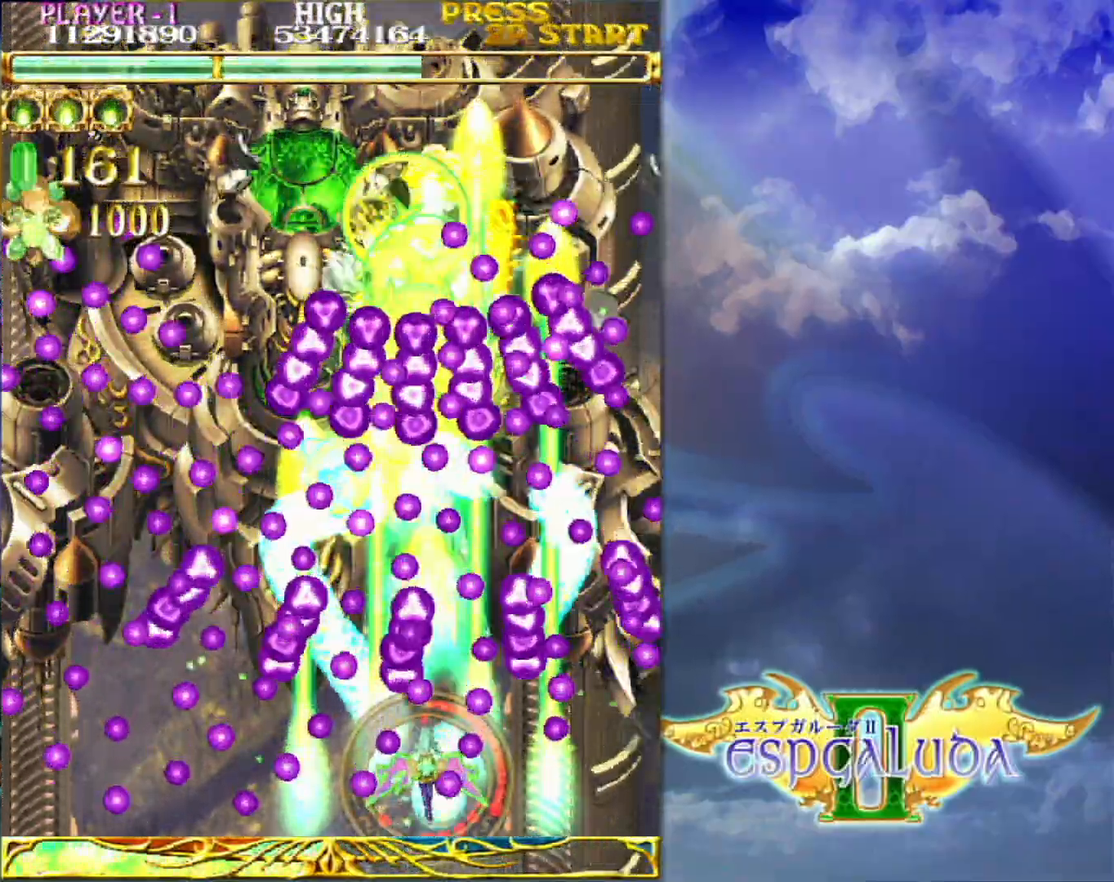
{"buttons": [], "left_stick": "center", "events": [[67, "left_stick", "right"], [150, "left_stick", "center"], [300, "left_stick", "right"], [367, "left_stick", "center"]]}
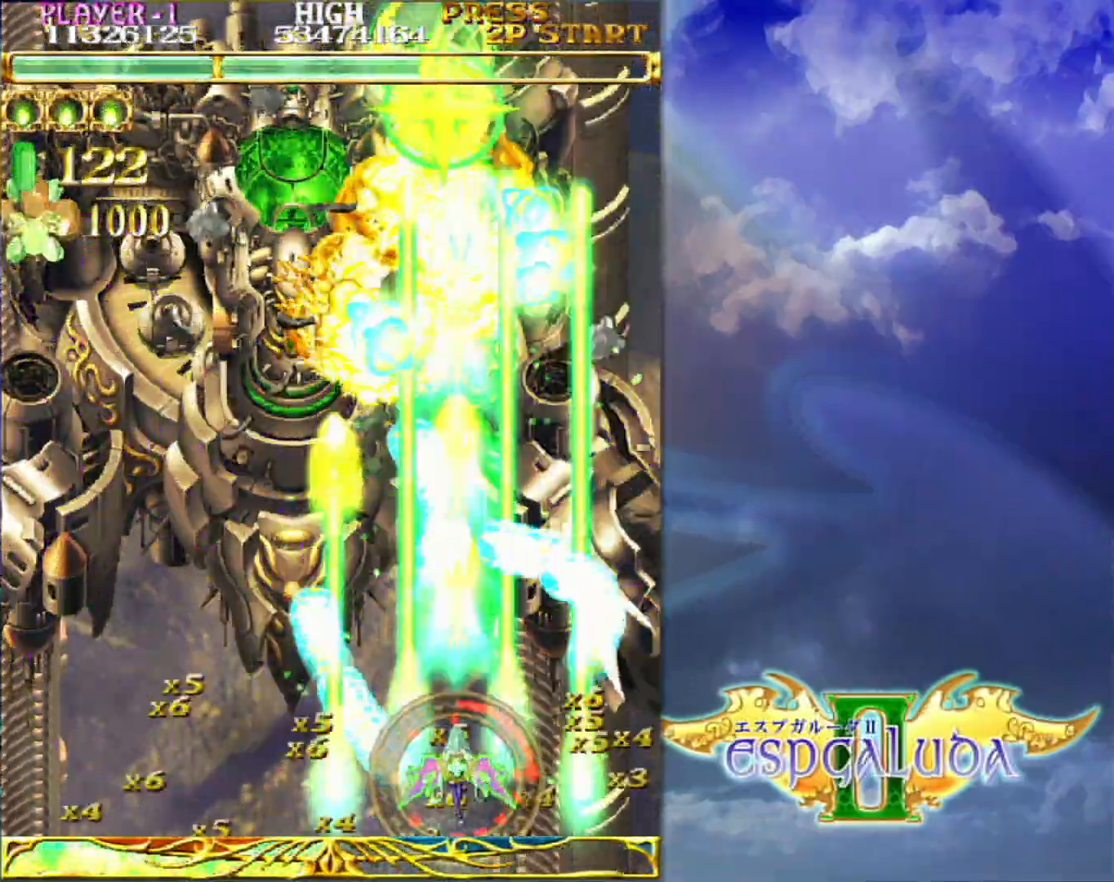
{"buttons": [], "left_stick": "down-left"}
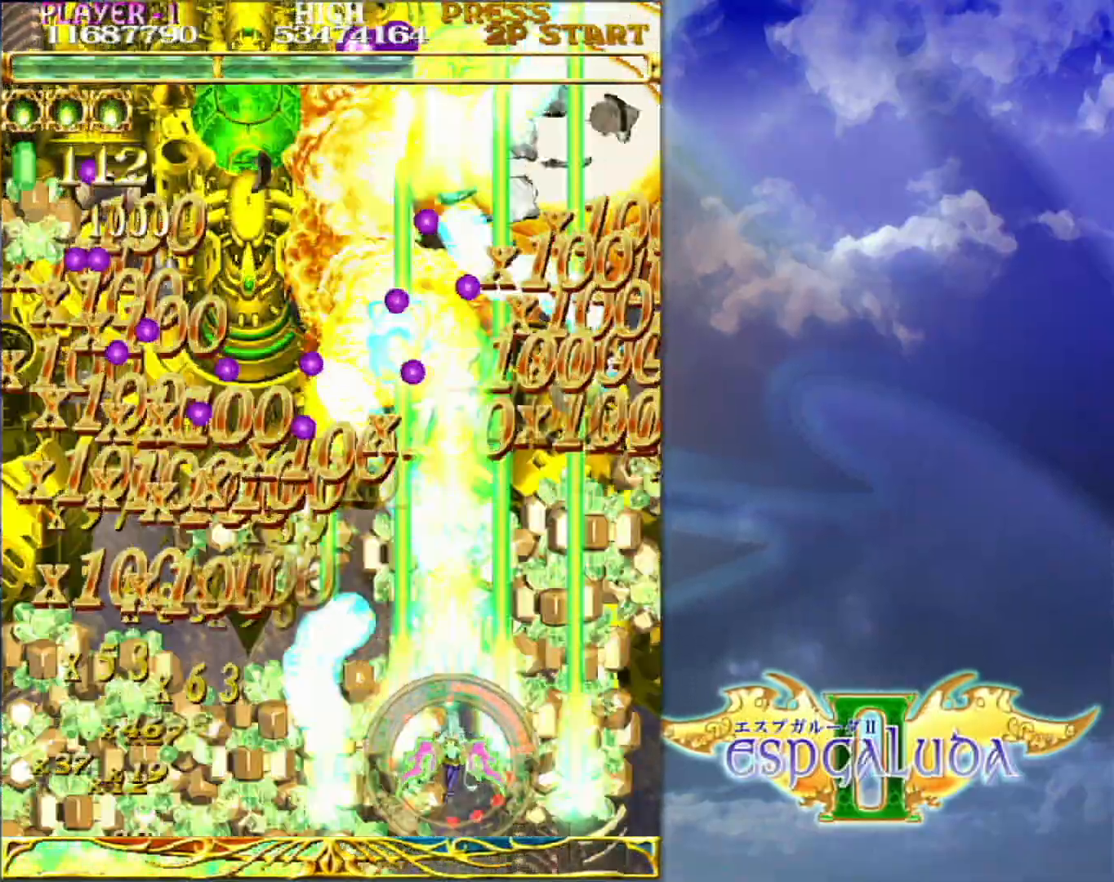
{"buttons": [], "left_stick": "center", "events": [[50, "left_stick", "center"]]}
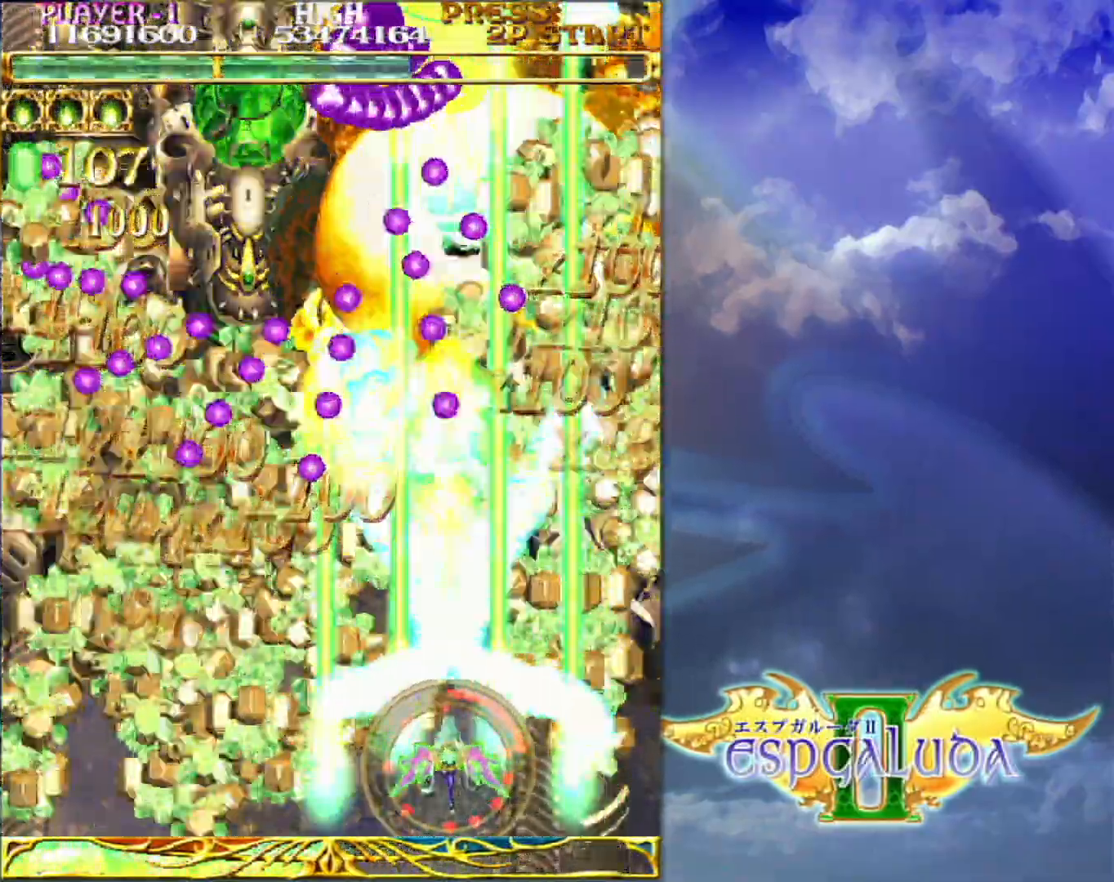
{"buttons": [], "left_stick": "left", "events": [[133, "left_stick", "left"], [333, "left_stick", "center"], [500, "left_stick", "left"]]}
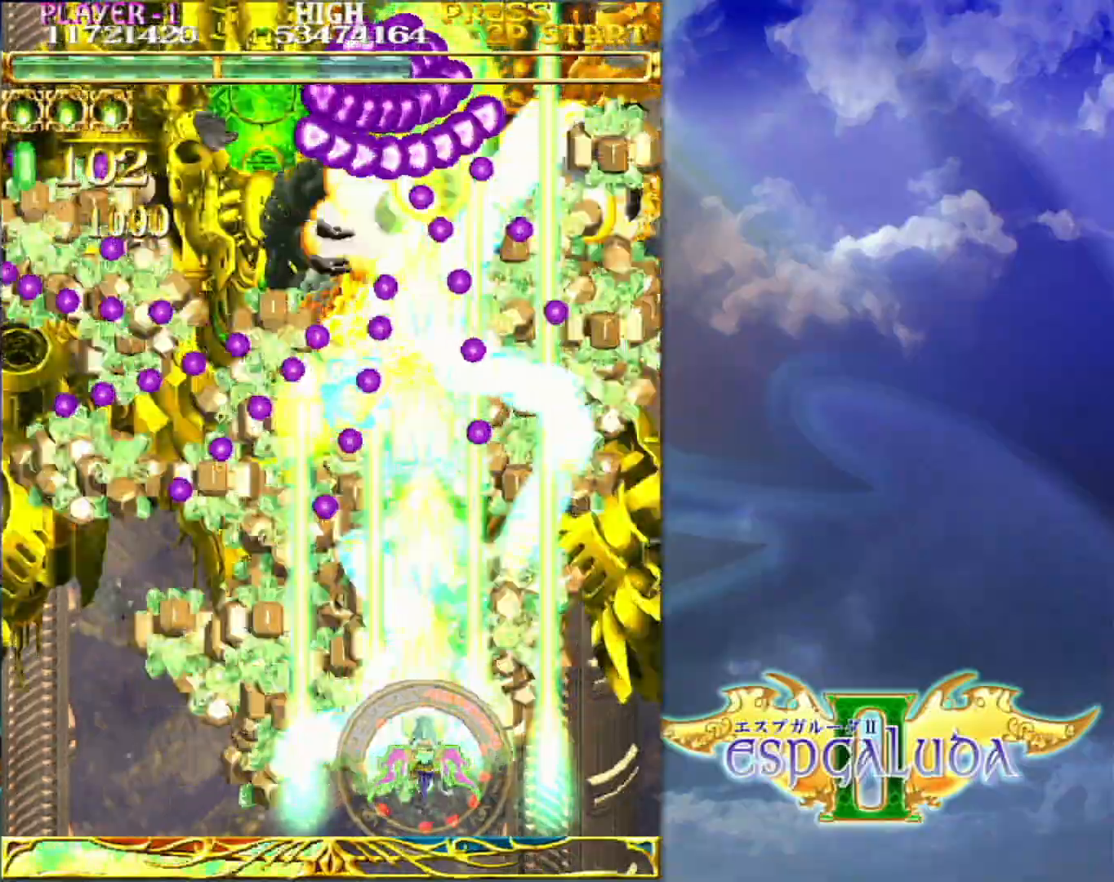
{"buttons": [], "left_stick": "center", "events": [[100, "left_stick", "center"], [217, "left_stick", "down-left"], [300, "left_stick", "center"], [433, "left_stick", "down-left"], [483, "left_stick", "center"]]}